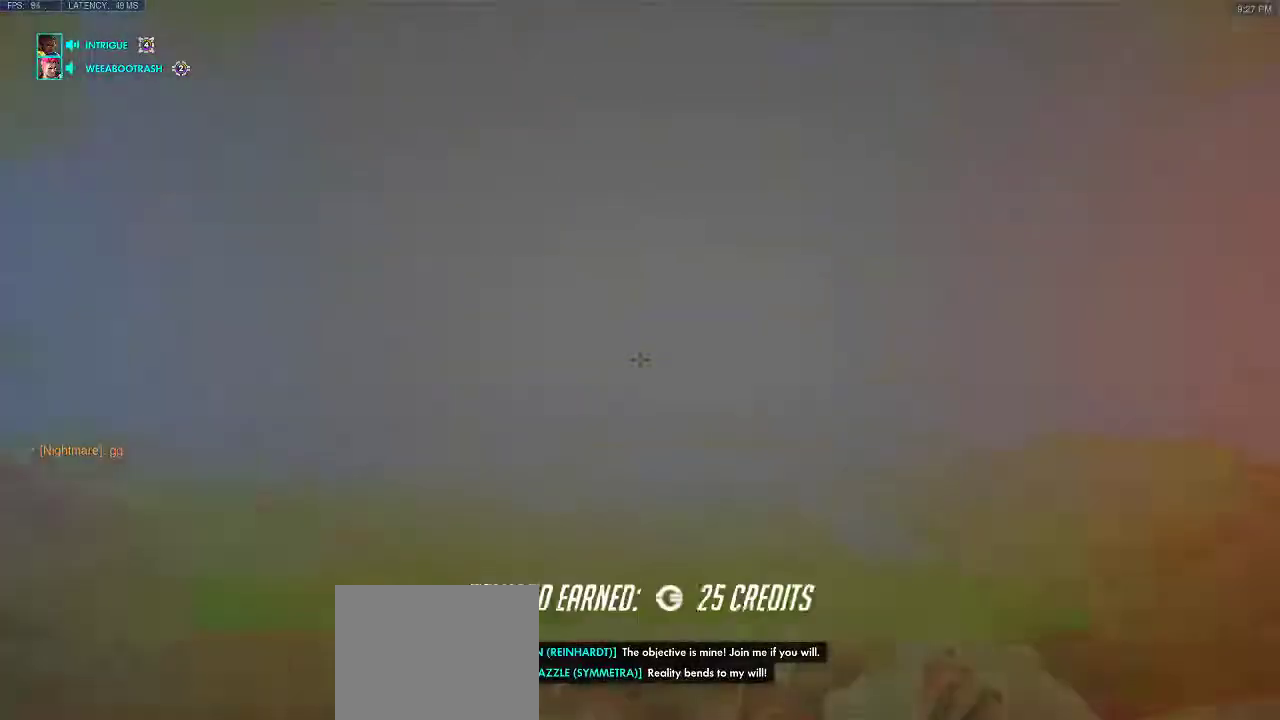
Gameplay with keyboard; each line is a JSON object with the keys held at the frame after it. "events" lists presses ("down") and releases ("up") of "a", "ctrl", "d", "e", "q", "s", "shift", "space" and "w" between this image and that frame as [ms after this image, input, new state], when the widget could be followed in between. No other keys are recorded. Mouse input is not recorded.
{"keys": ["w"], "events": [[183, "w", "down"], [500, "a", "up"]]}
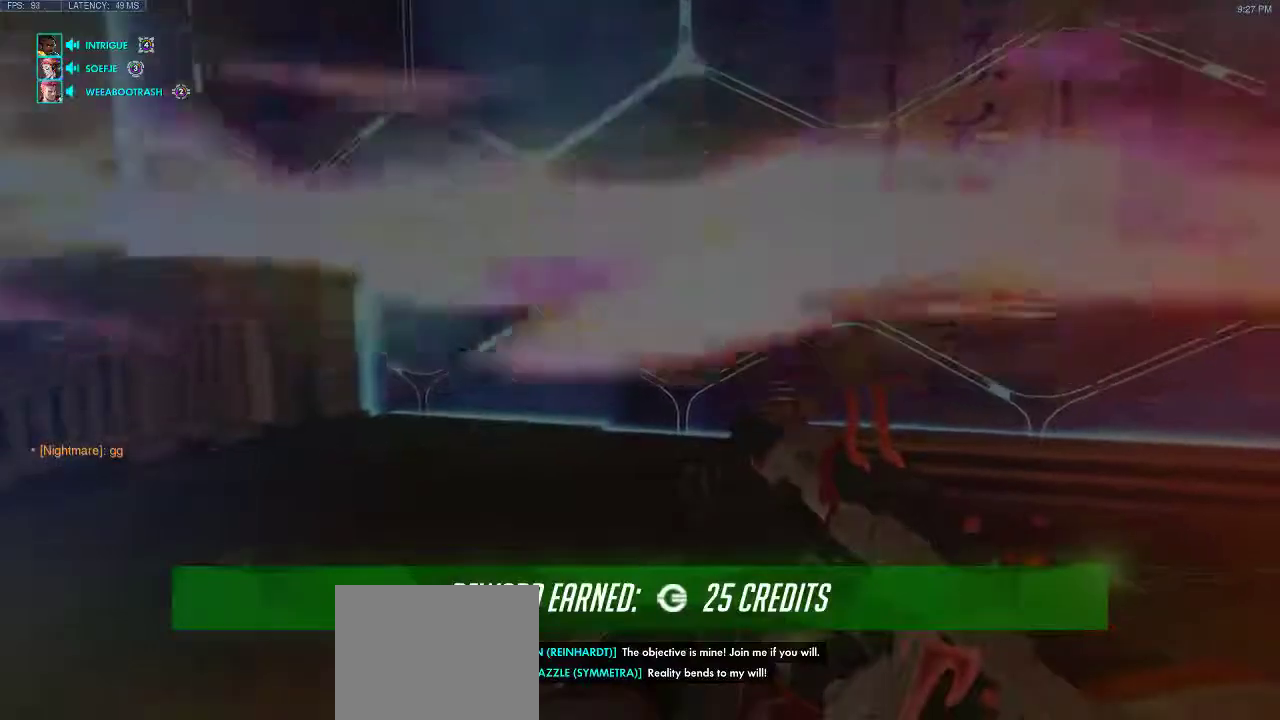
{"keys": ["q", "w"], "events": [[417, "q", "down"]]}
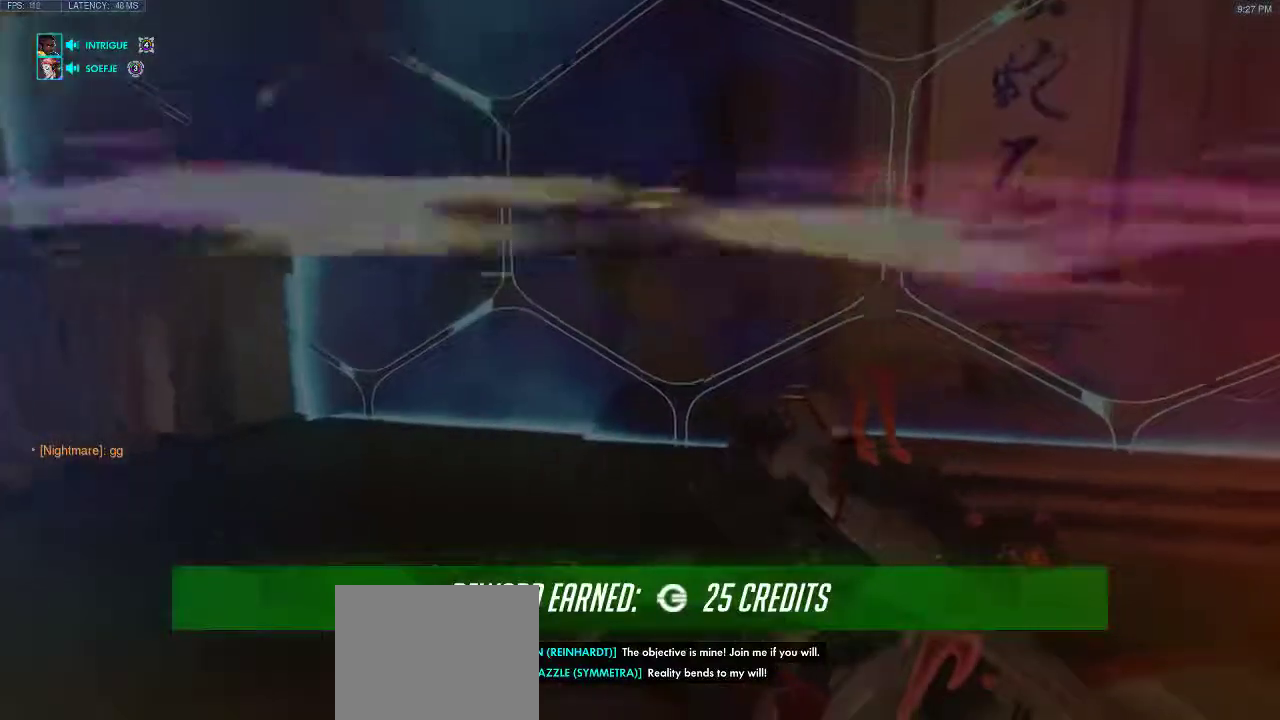
{"keys": ["w"], "events": [[150, "q", "up"]]}
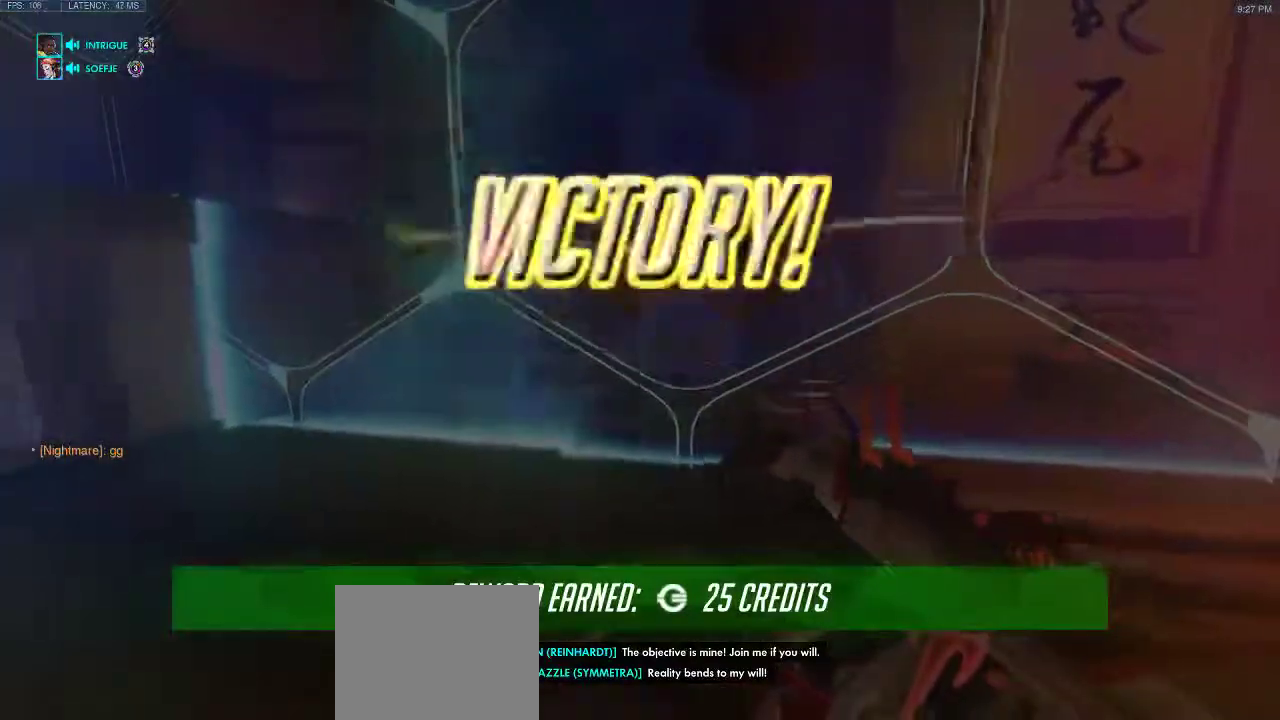
{"keys": ["a", "w"], "events": [[267, "a", "down"], [317, "w", "up"], [450, "w", "down"]]}
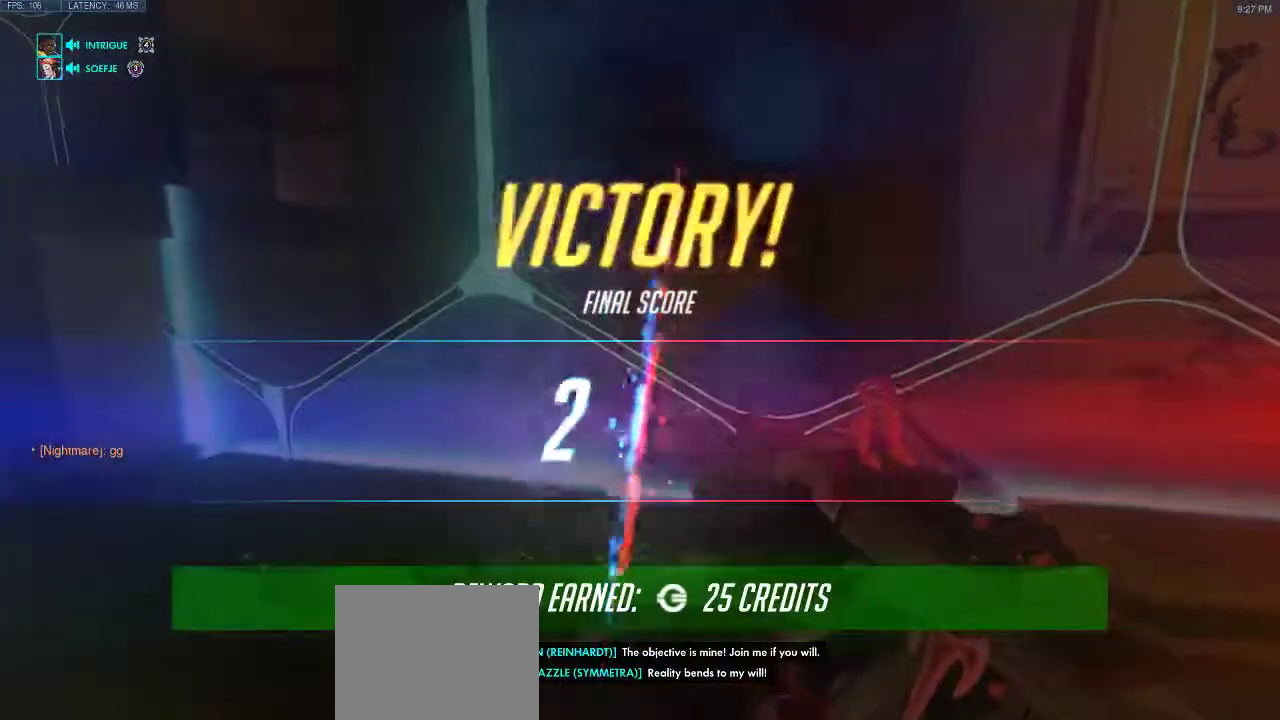
{"keys": [], "events": [[117, "a", "up"], [217, "w", "up"]]}
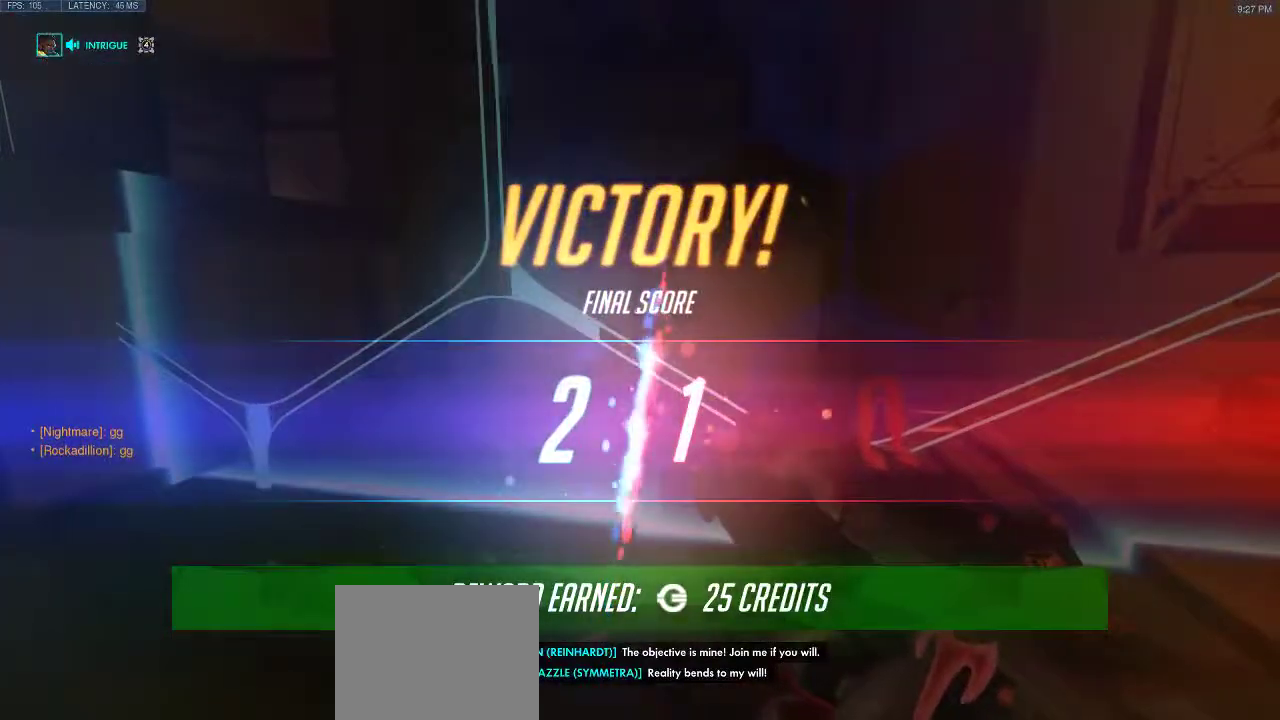
{"keys": [], "events": []}
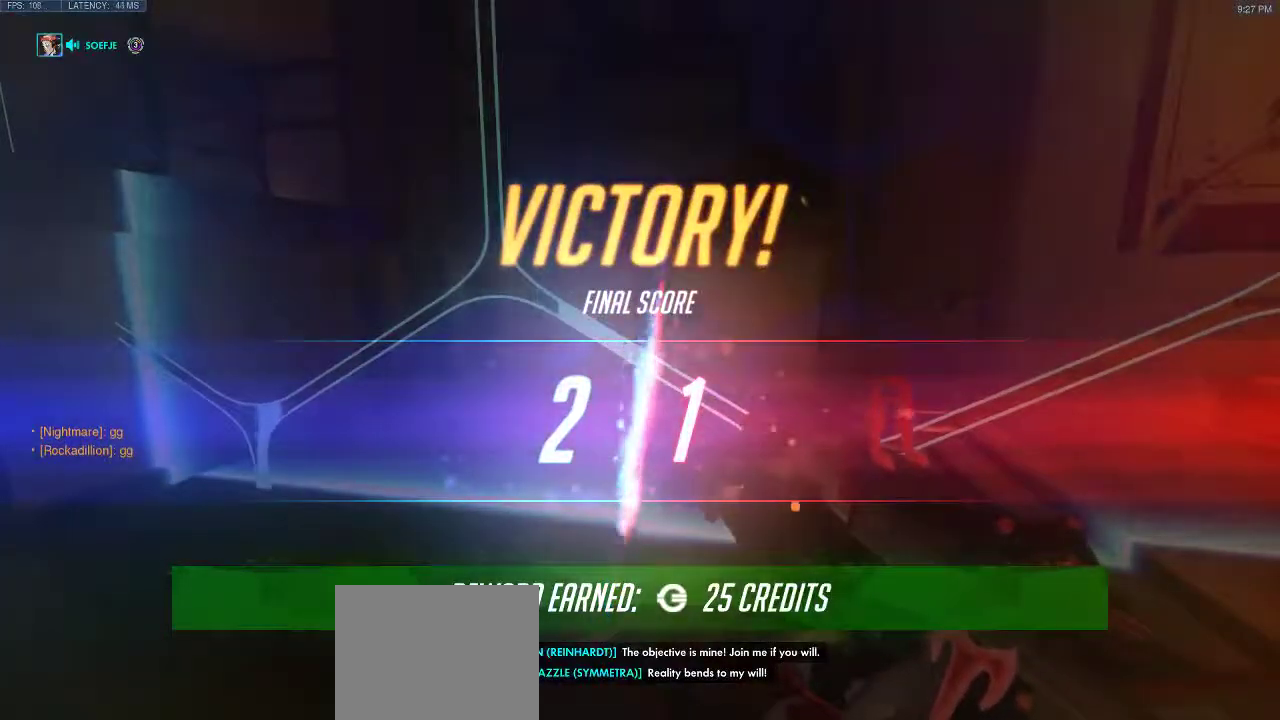
{"keys": [], "events": []}
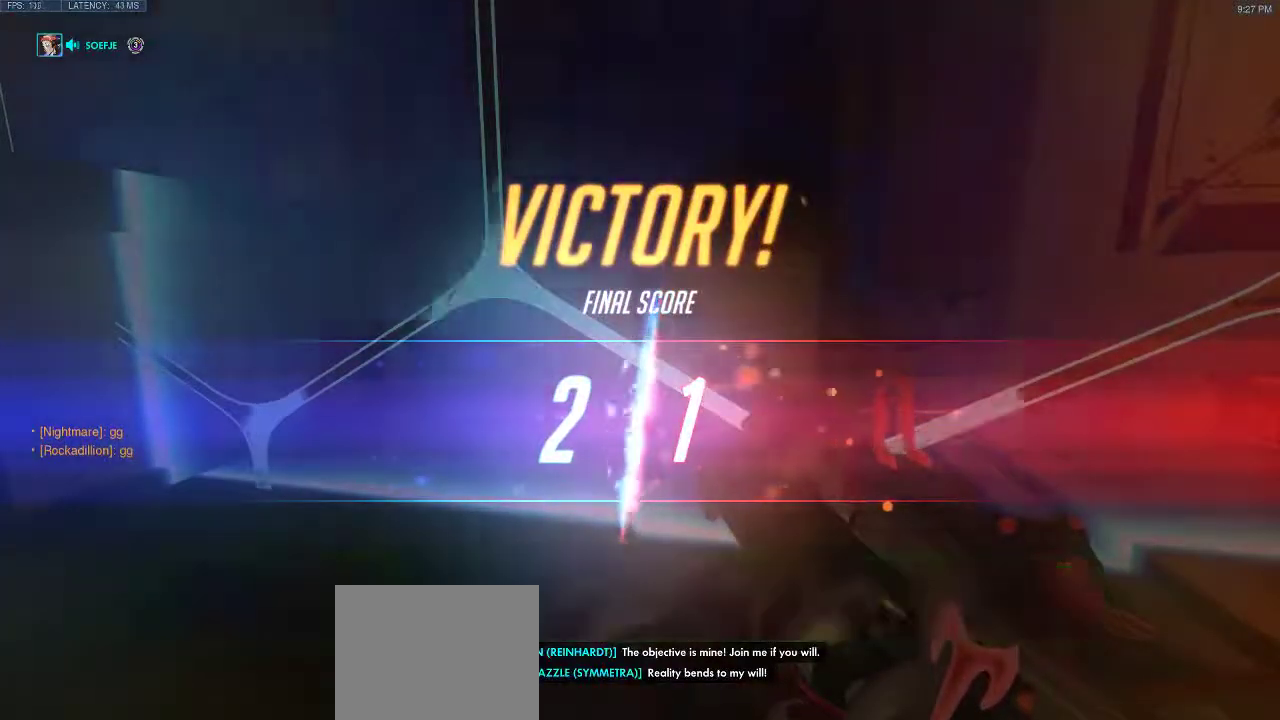
{"keys": [], "events": []}
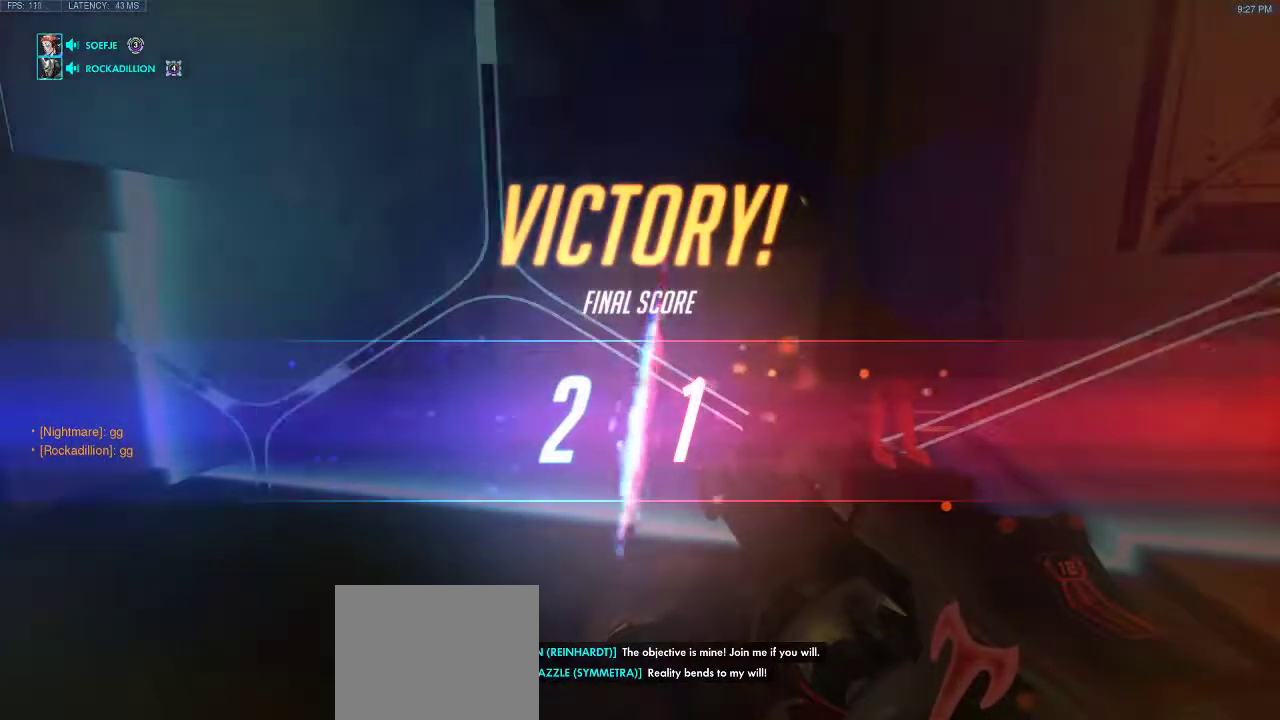
{"keys": [], "events": []}
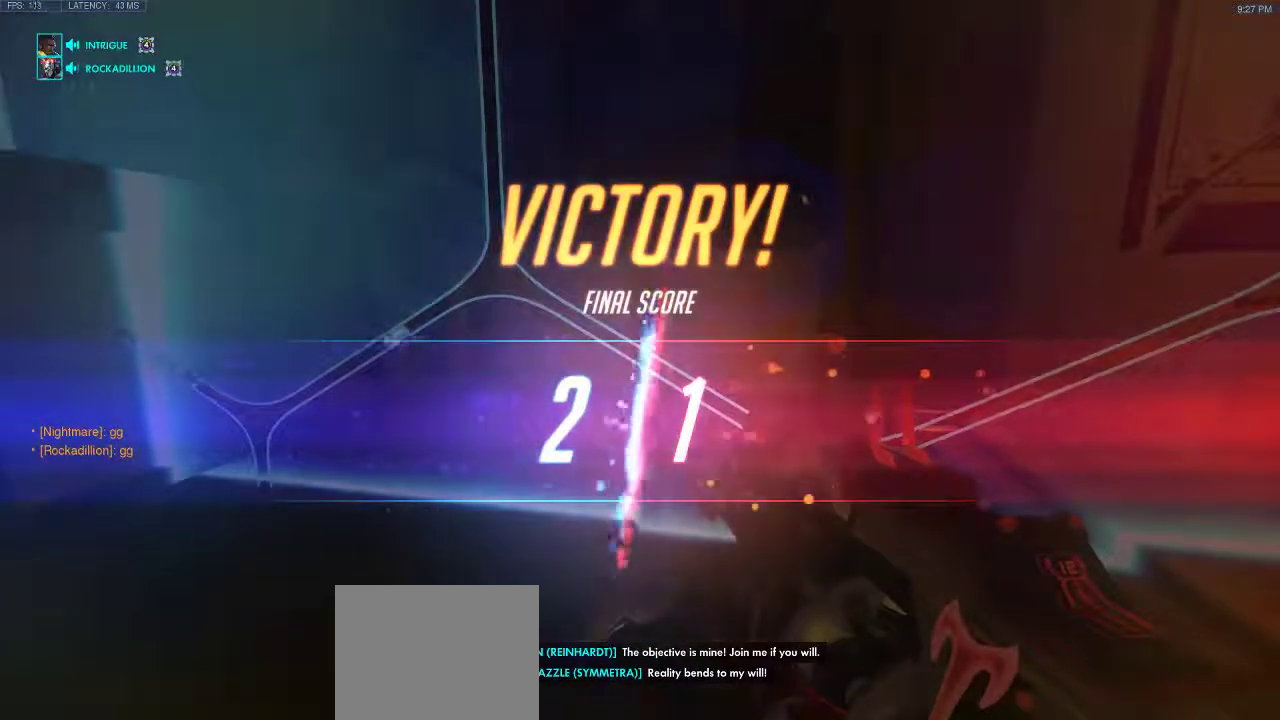
{"keys": [], "events": []}
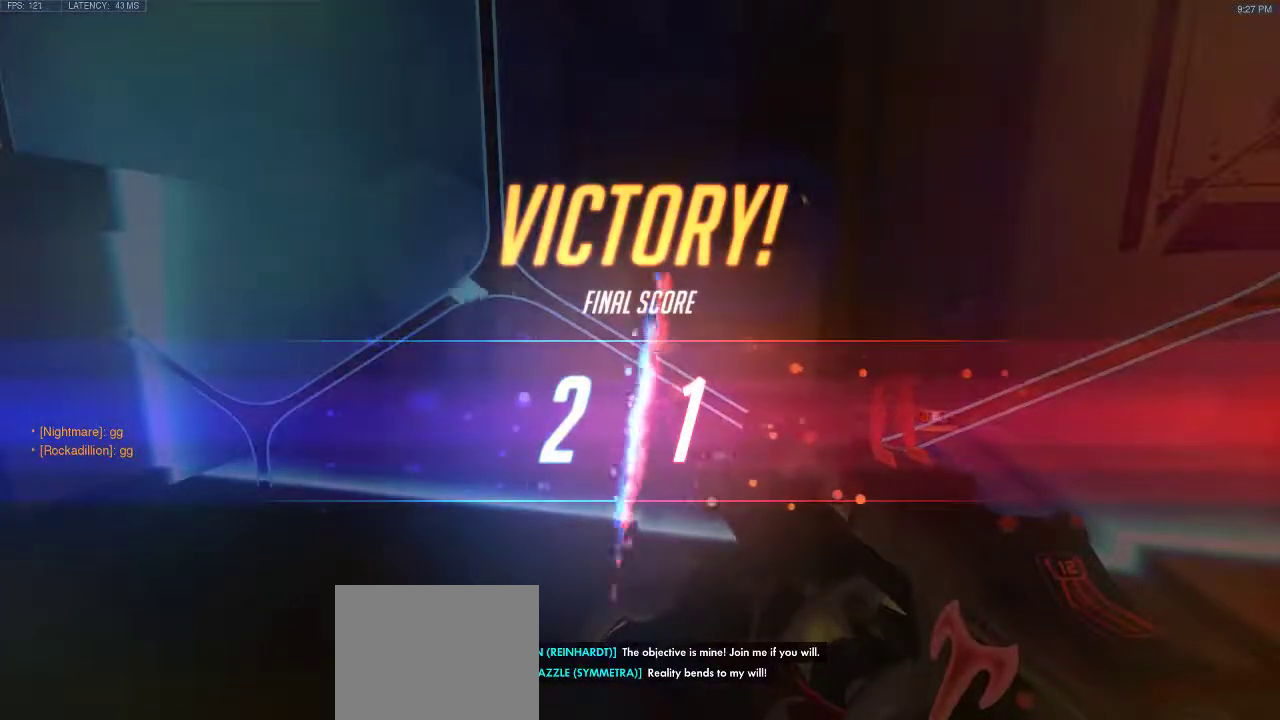
{"keys": [], "events": []}
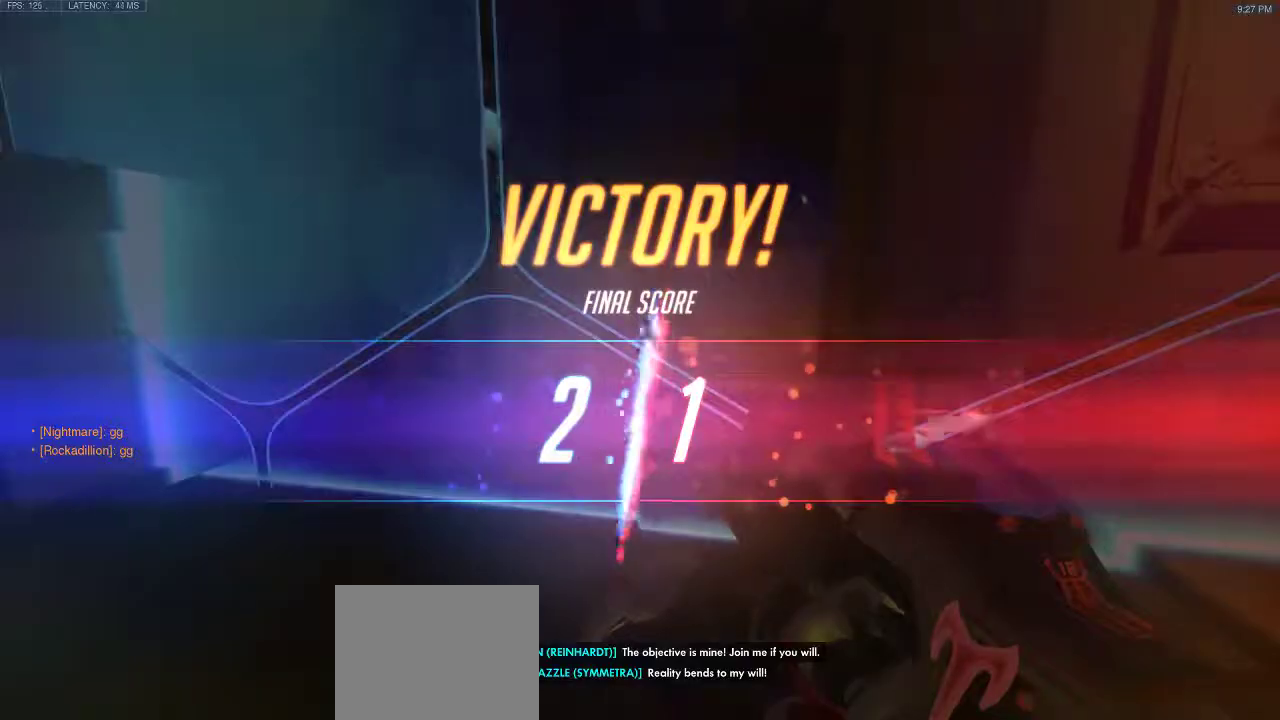
{"keys": [], "events": []}
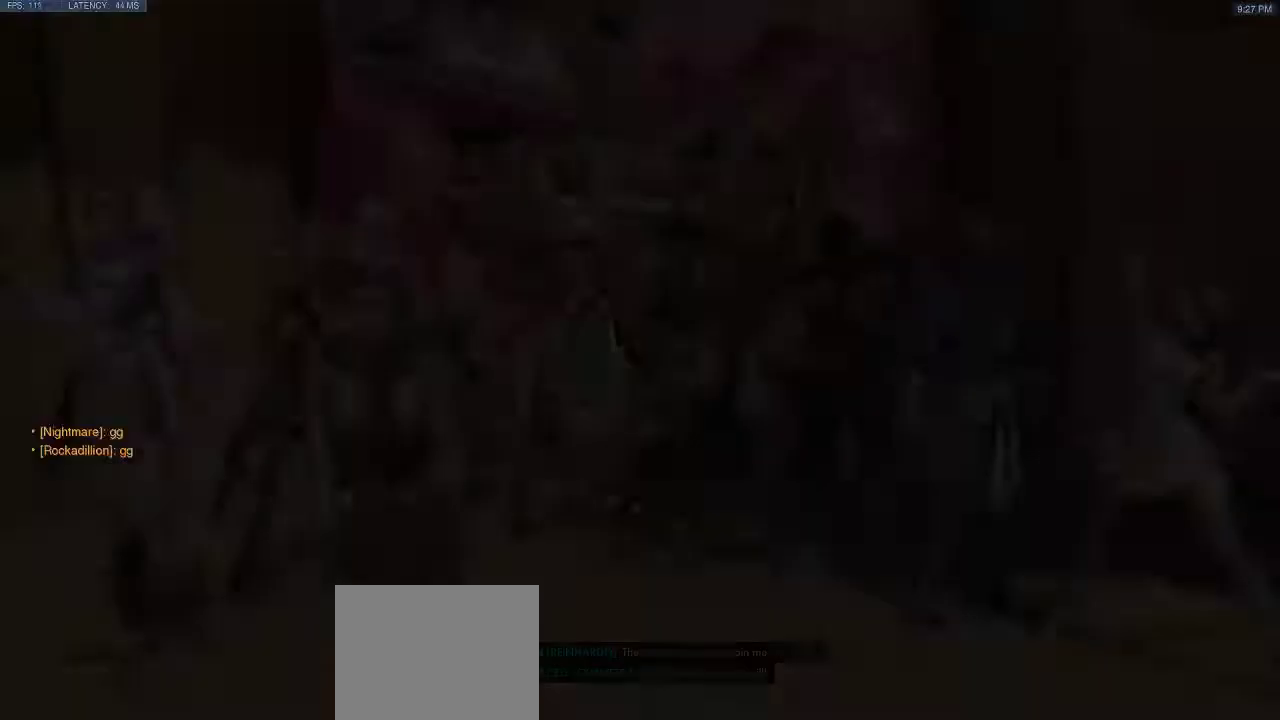
{"keys": [], "events": []}